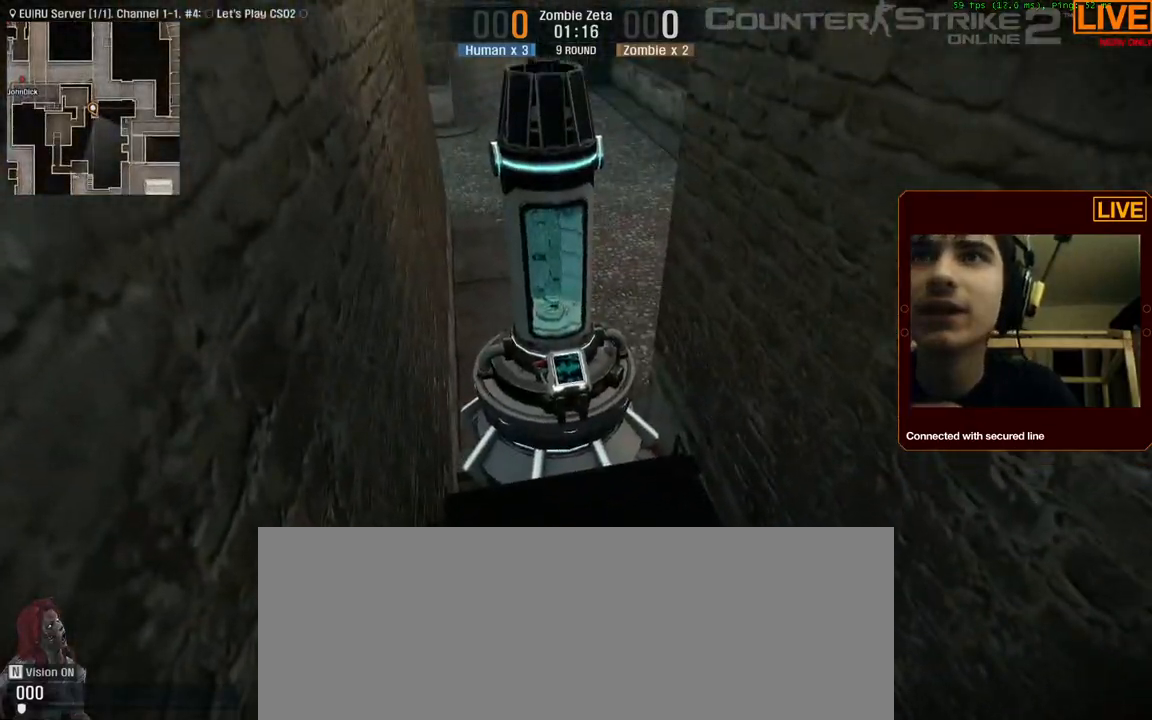
Gameplay with keyboard; each line is a JSON object with the keys held at the frame after it. "events" lists presses ("down") and releases ("up") of ".", "/", "0", "1", "2", "3", "4", "5", "6", "7", "8", "9", "a", "alt_l", "alt_r", "b", "backslash", "backspace", "c", "caps_lock", "comma", "ctrl_l", "ctrl_r", "d", "down", "e", "equals", "escape", "f", "f1", "f10", "f11", "f12", "f2", "f3", "f4", "f5", "f6", "f7", "f8", "f9", "g", "h", "i", "j", "k", "l", "lbracket", "left", "m", "minus", "n", "num0", "num1", "num2", "num3", "num4", "num5", "num6", "num7", "num8", "num9", "o", "p", "q", "quote", "r", "rbracket", "return", "right", "s", "semicolon", "shift_l", "shift_r", "space", "super", "t", "tab", "tilde", "u", "up", "v", "w", "x", "y" and "z" between this image and that frame as [ms after this image, input, new state], when the widget could be followed in between. No other keys are recorded. Mouse input is not recorded.
{"keys": [], "events": [[17, "d", "down"], [50, "w", "down"], [100, "d", "up"], [100, "w", "up"]]}
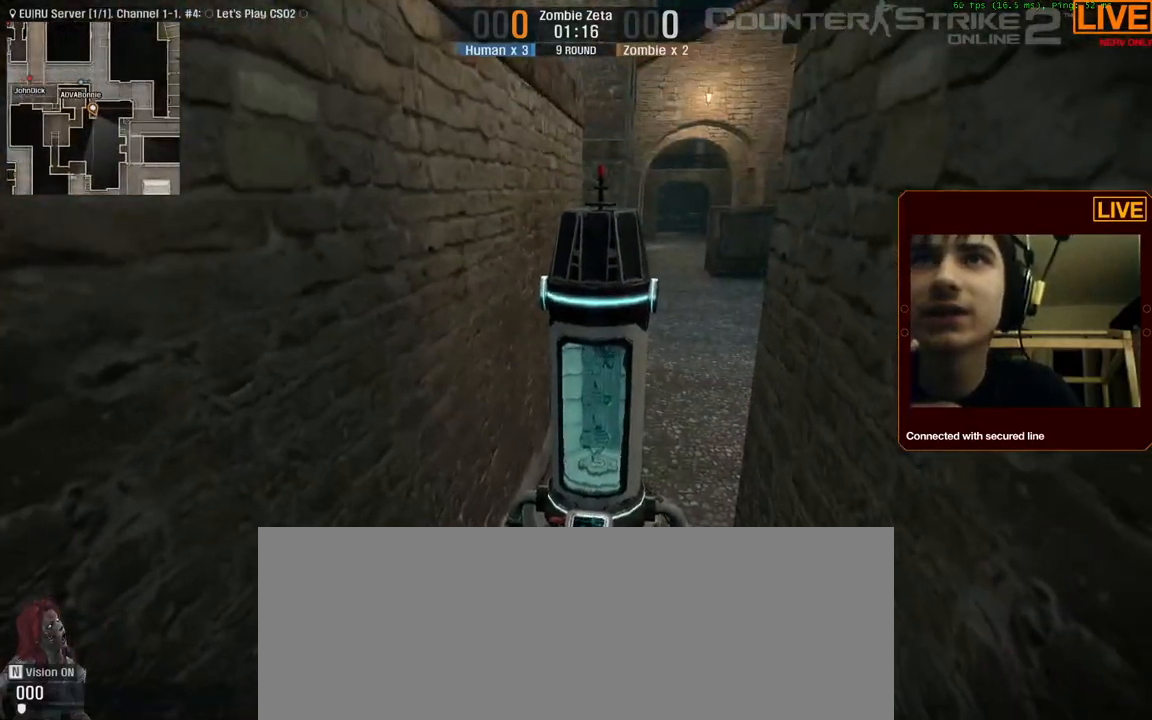
{"keys": ["w"], "events": [[334, "d", "down"], [334, "w", "down"], [384, "d", "up"]]}
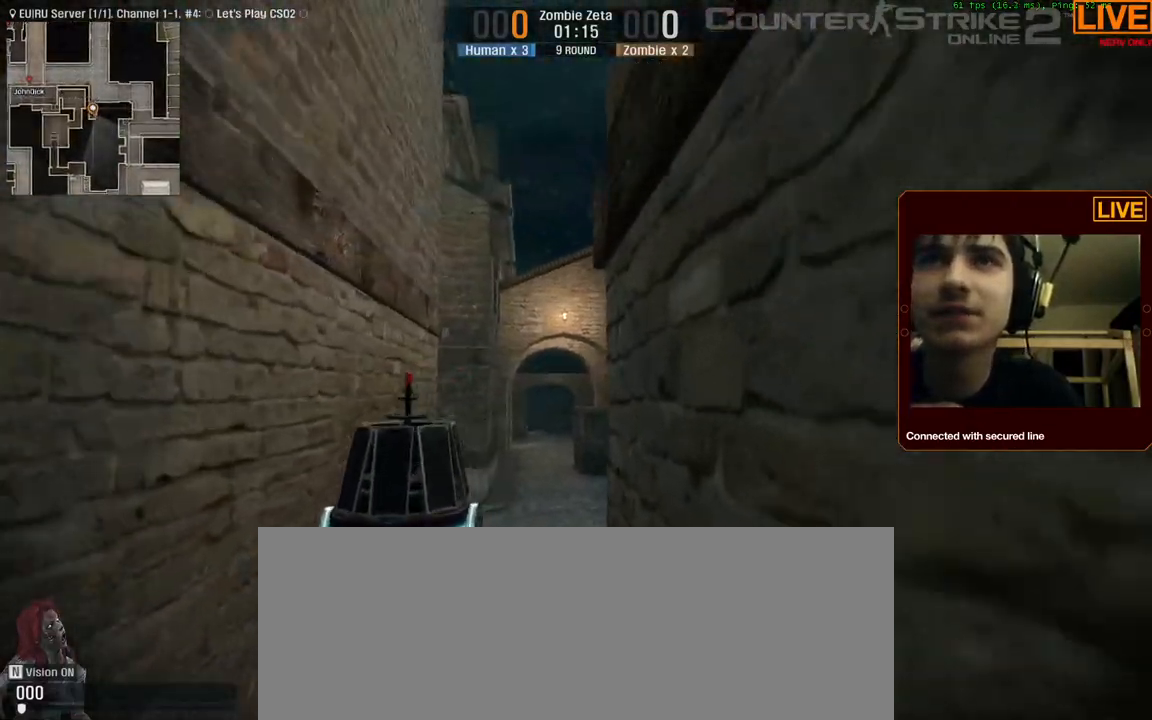
{"keys": [], "events": [[300, "w", "up"], [350, "a", "down"], [500, "a", "up"]]}
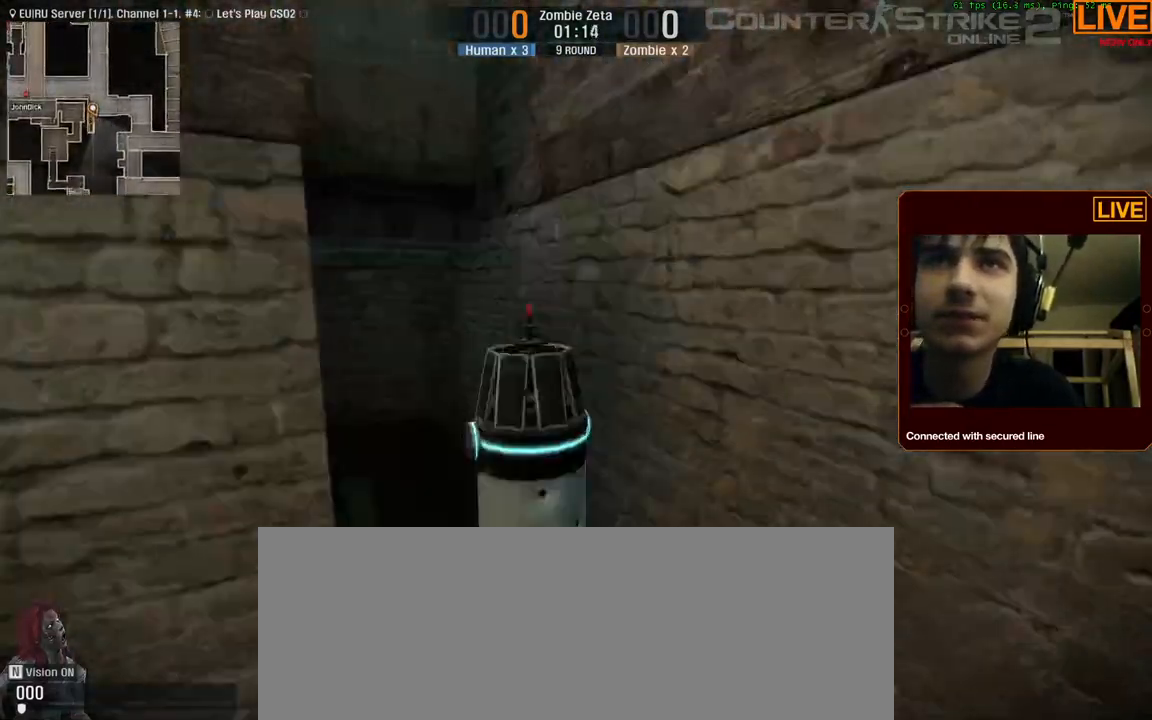
{"keys": ["w"], "events": [[334, "w", "down"]]}
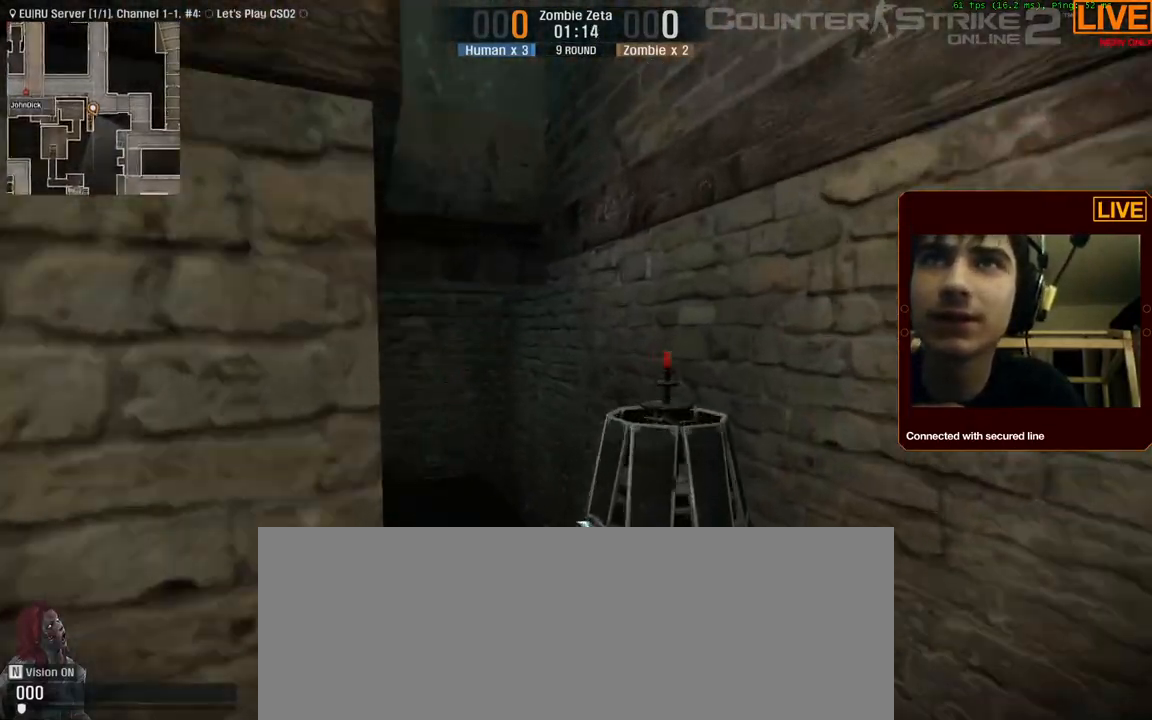
{"keys": [], "events": [[17, "w", "up"]]}
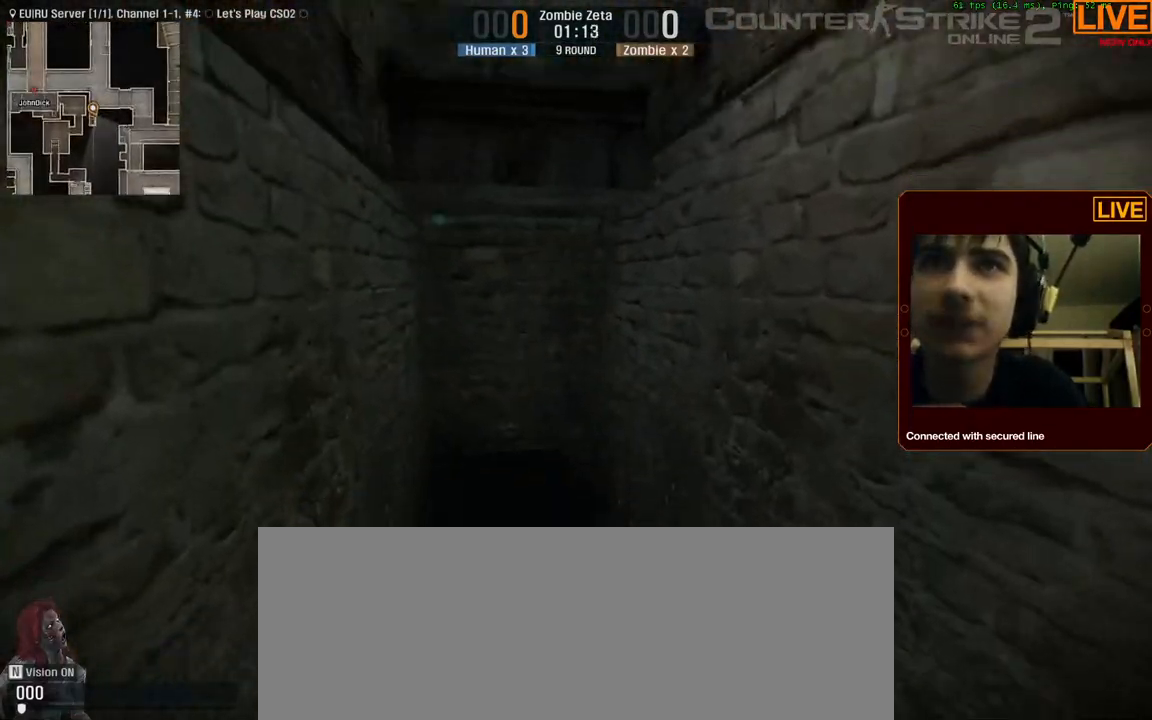
{"keys": [], "events": [[217, "a", "down"], [250, "a", "up"]]}
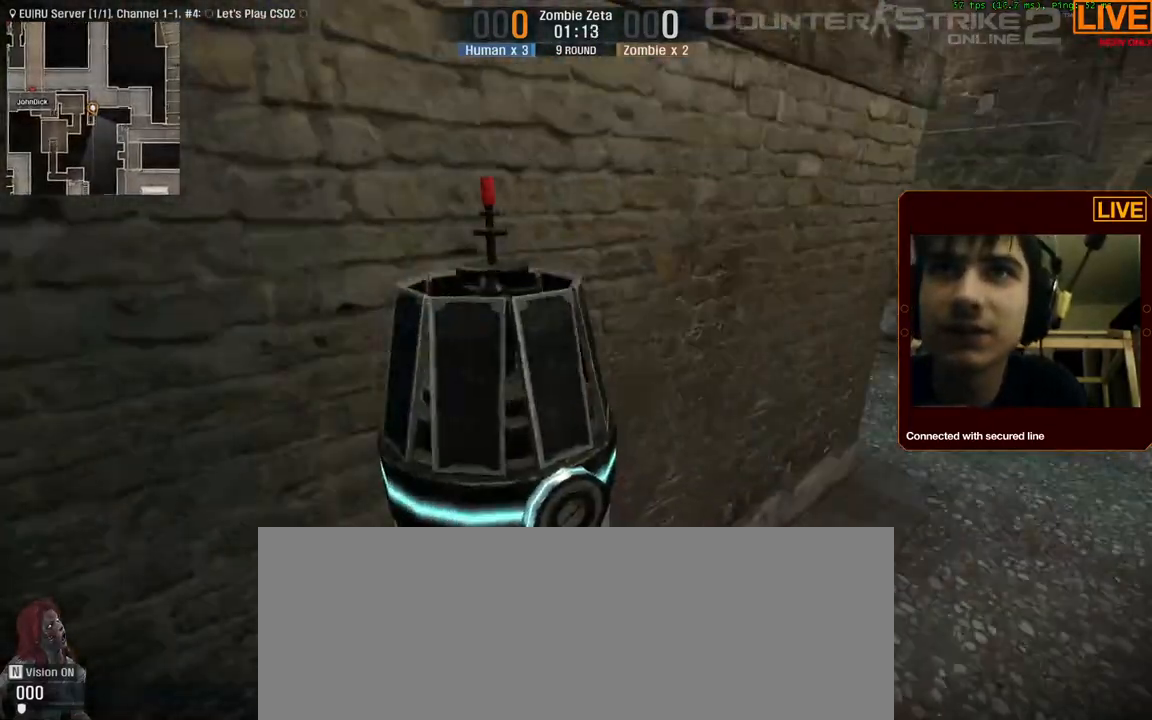
{"keys": ["w"], "events": [[17, "s", "down"], [200, "s", "up"], [450, "w", "down"]]}
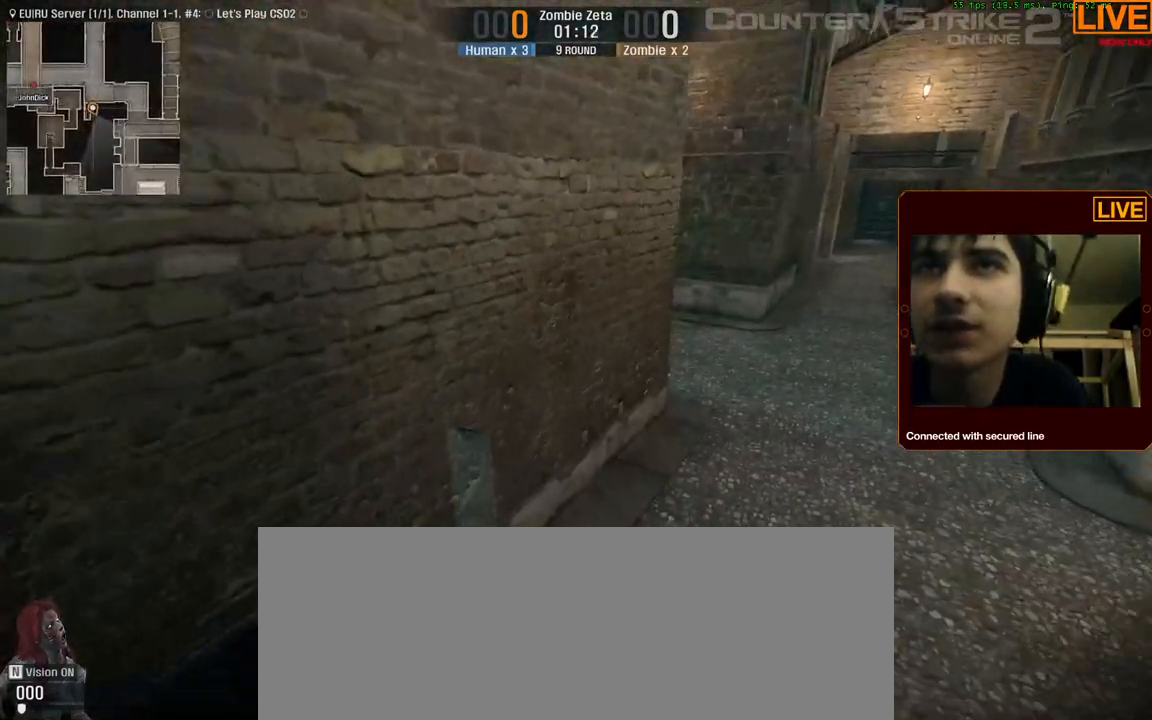
{"keys": ["d"], "events": [[184, "w", "up"], [417, "d", "down"]]}
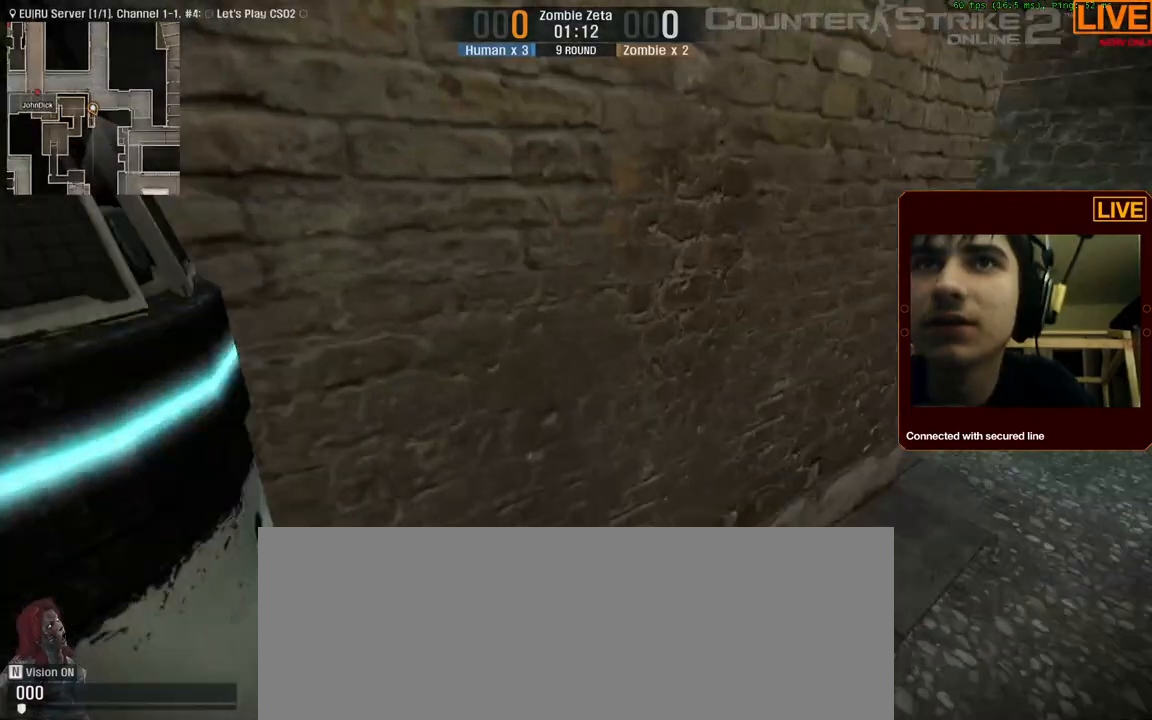
{"keys": [], "events": [[100, "d", "up"], [150, "s", "down"], [284, "s", "up"]]}
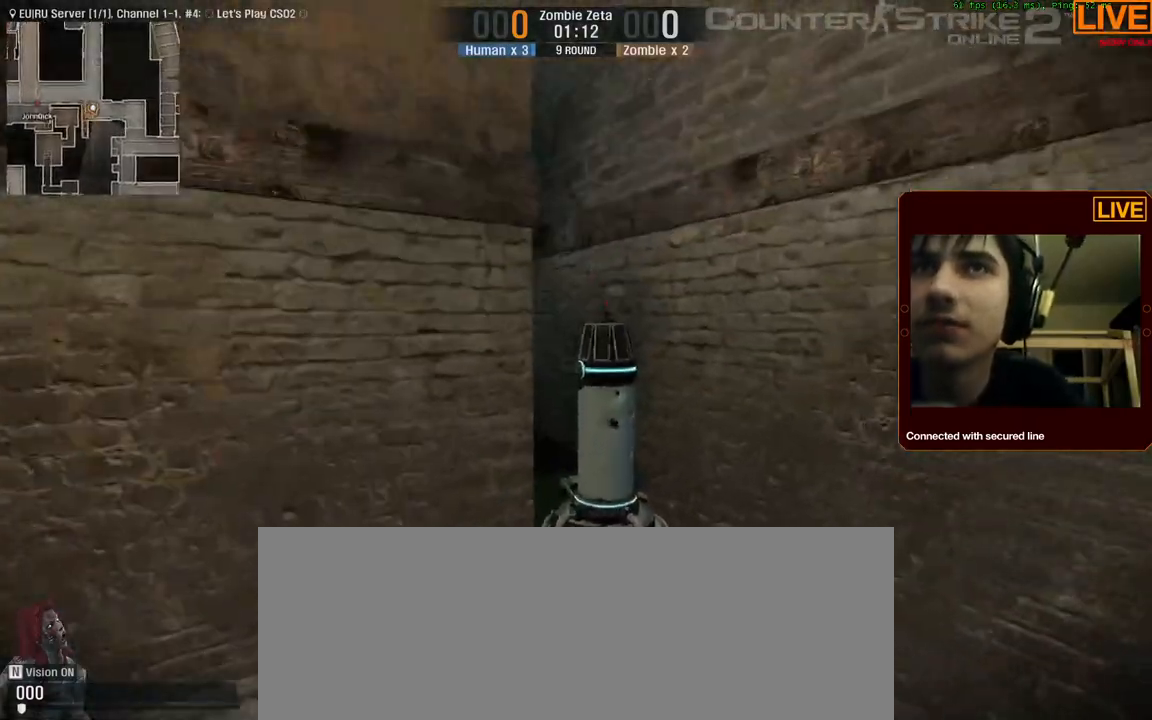
{"keys": ["tab", "w"], "events": [[167, "w", "down"], [434, "tab", "down"]]}
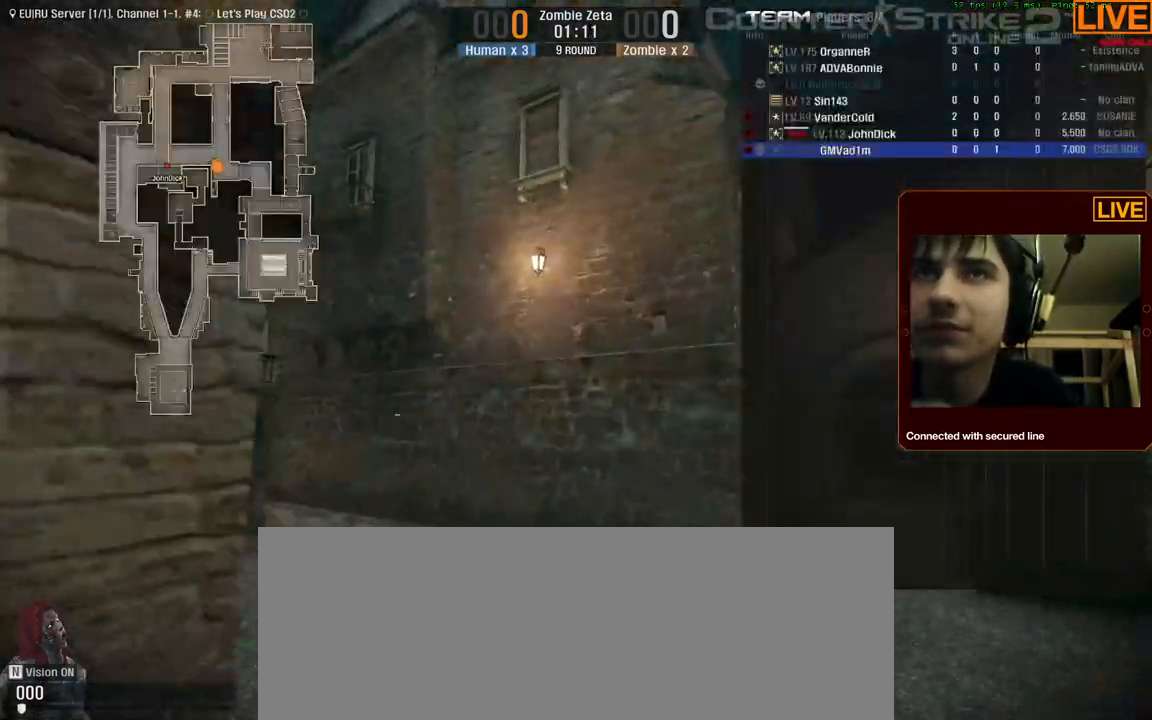
{"keys": ["tab", "w"], "events": [[267, "d", "down"], [400, "d", "up"]]}
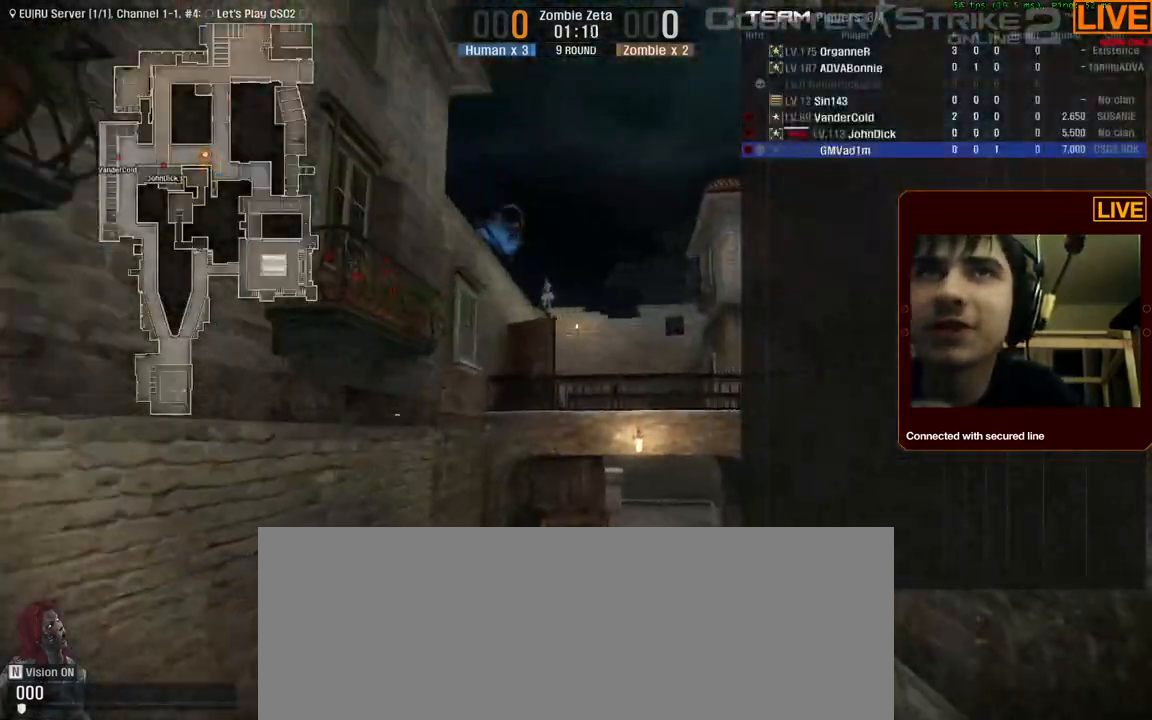
{"keys": ["tab", "w"], "events": []}